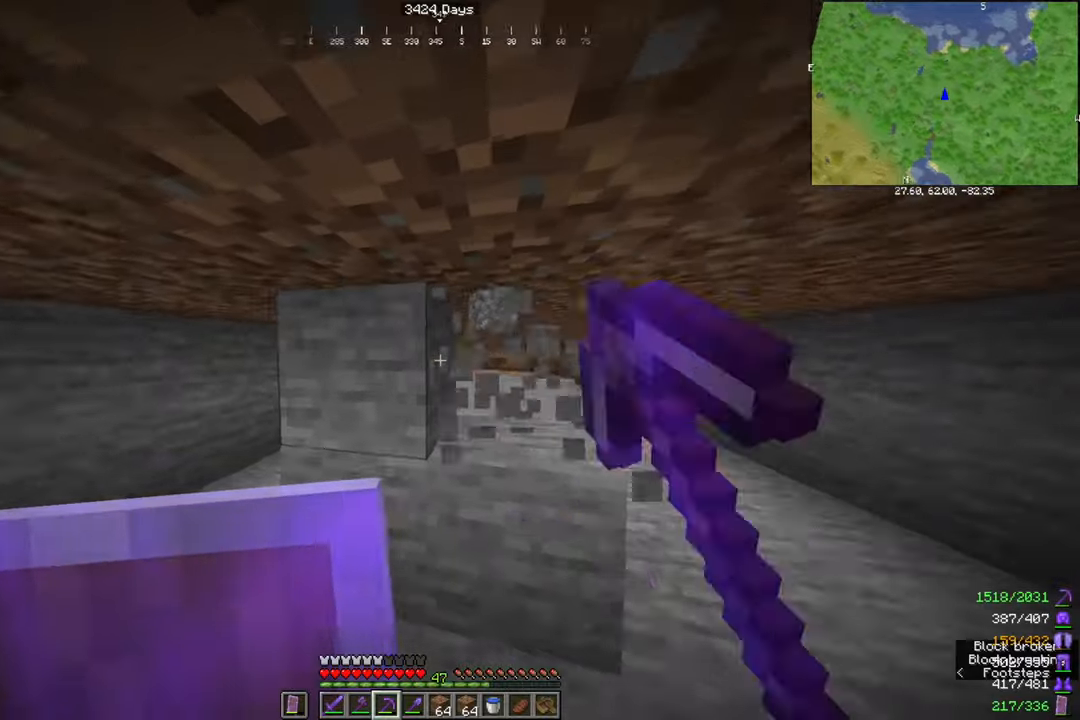
Gameplay with keyboard and mouse; each line is a JSON object with the keys and mouse buttons held at the frame after it. "events" lists presses ("down") and releases ("up") of "a", "d", "s", "space", "w", "mouse_left" and "mouse_right" between this image and that frame as [ms after this image, input, new state], when the widget could be followed in between. "mouse_left", "mouse_right" = the "left", "right" buttons of the "mouse" list. No other keys are recorded. Fast repeated clicks can show as one long hold. Mouse movement is not recorded.
{"keys": [], "mouse": ["left"], "events": []}
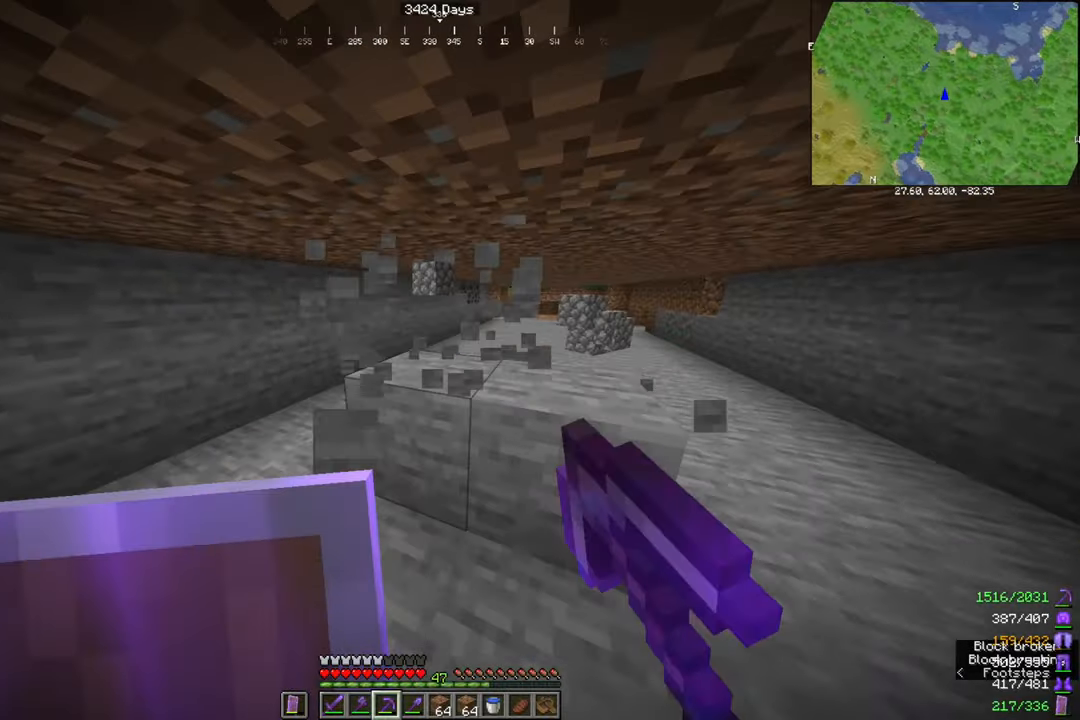
{"keys": [], "mouse": ["left"], "events": []}
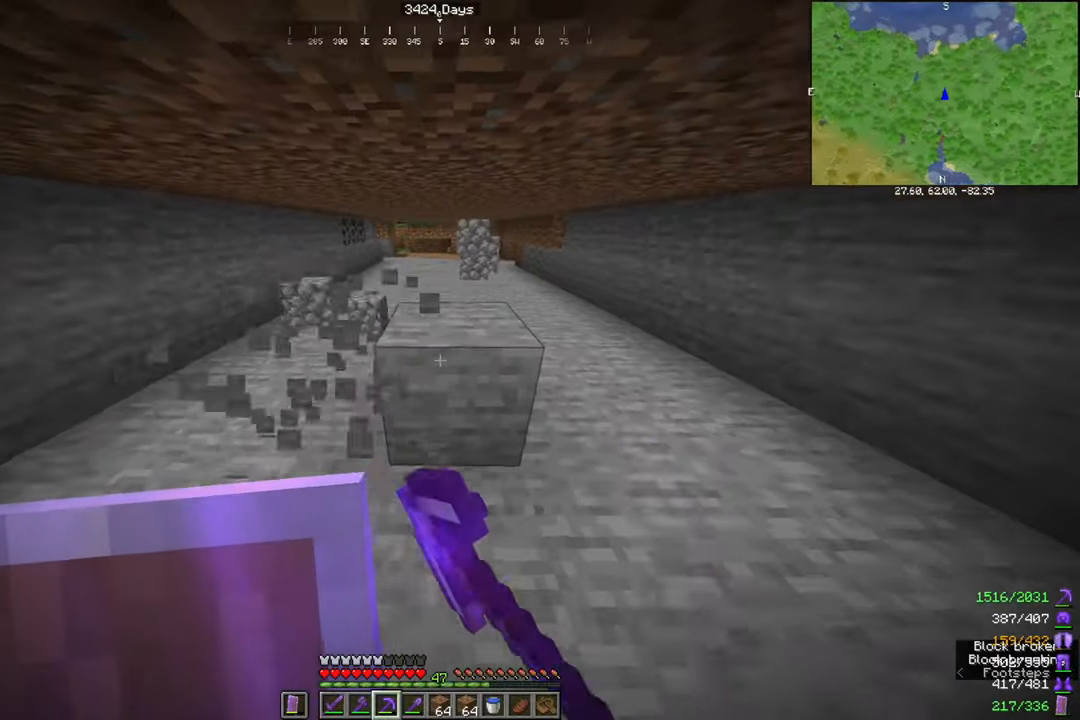
{"keys": ["a", "w"], "mouse": [], "events": [[400, "mouse_left", "up"], [400, "w", "down"], [434, "a", "down"]]}
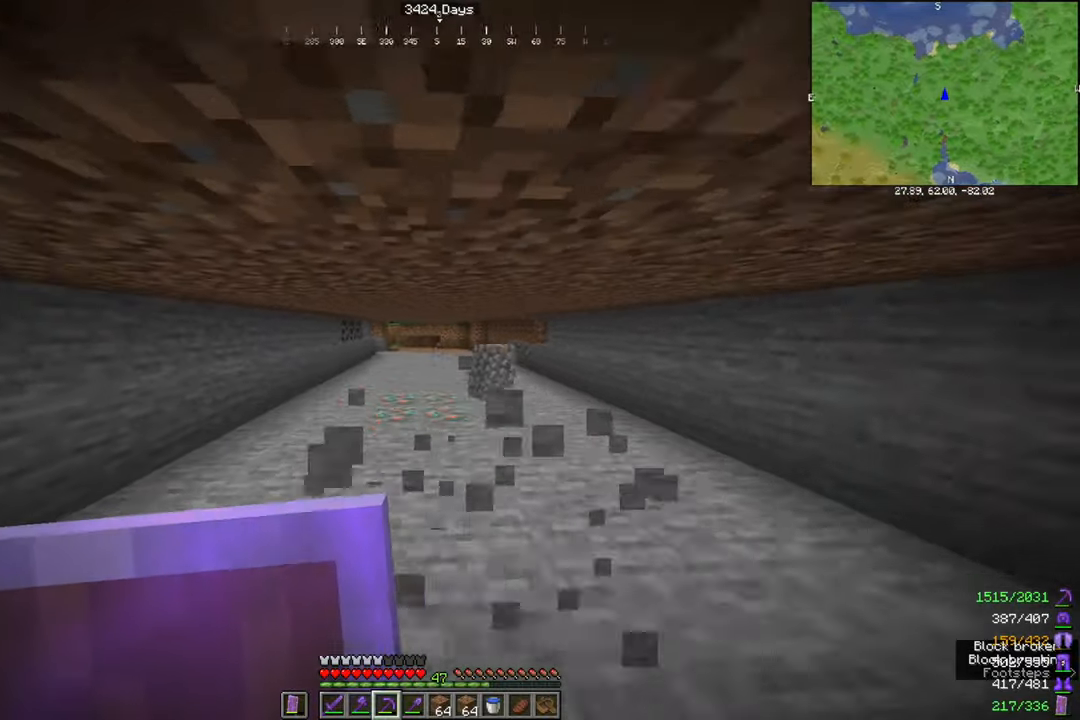
{"keys": ["w"], "mouse": ["left"], "events": [[167, "a", "up"], [234, "w", "up"], [501, "mouse_left", "down"], [501, "w", "down"]]}
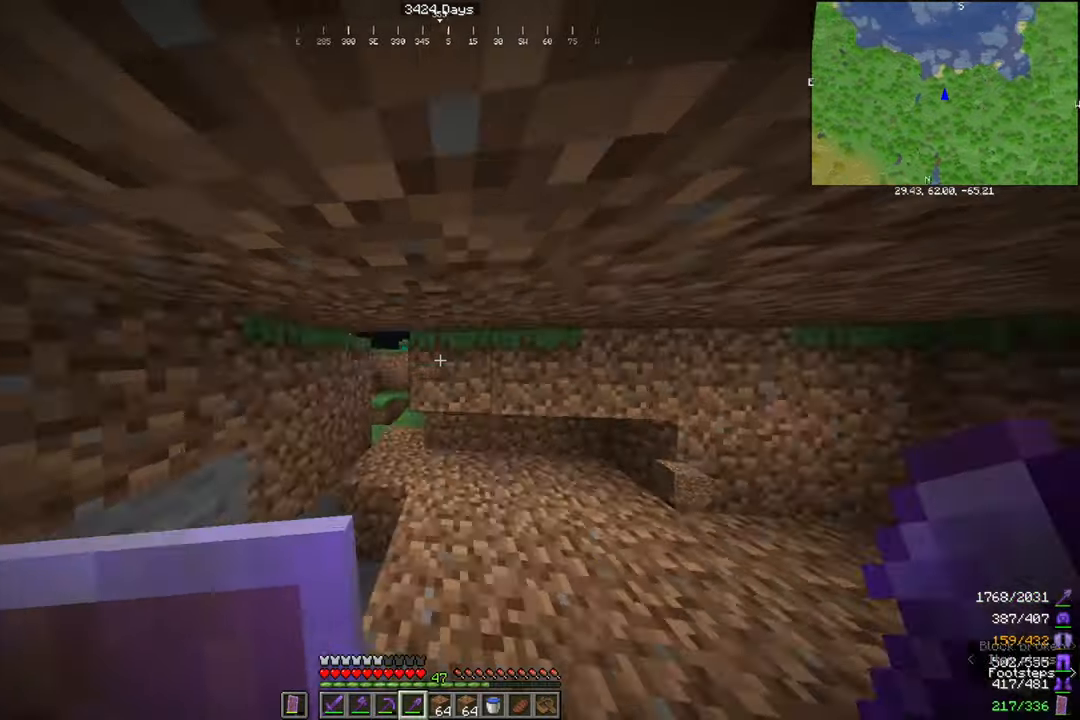
{"keys": ["d"], "mouse": ["left"], "events": [[167, "d", "down"], [267, "w", "up"]]}
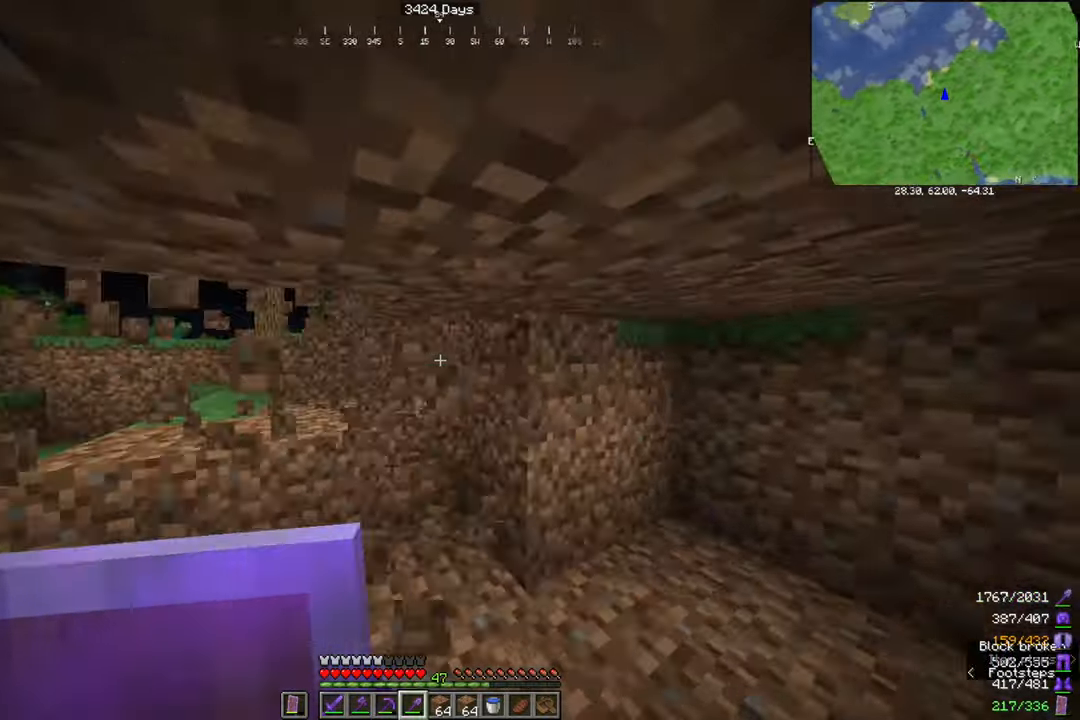
{"keys": ["a"], "mouse": ["left"], "events": [[401, "a", "down"], [468, "d", "up"]]}
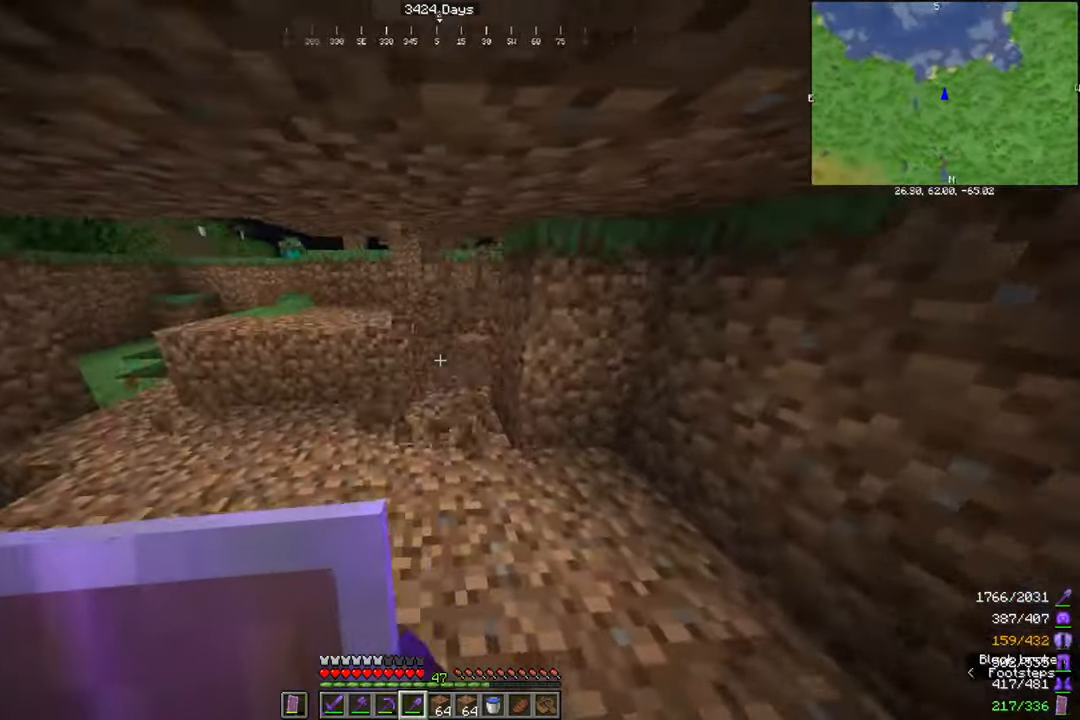
{"keys": ["a", "w"], "mouse": ["left"], "events": [[500, "w", "down"]]}
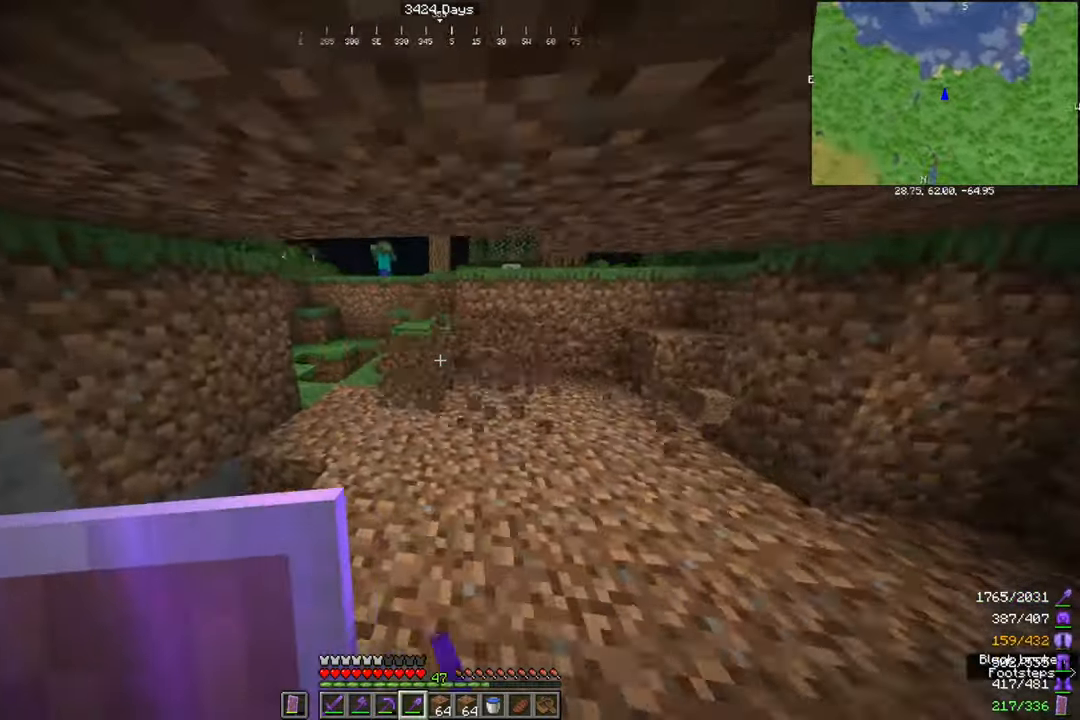
{"keys": ["d", "w"], "mouse": ["left"], "events": [[100, "a", "up"], [267, "d", "down"]]}
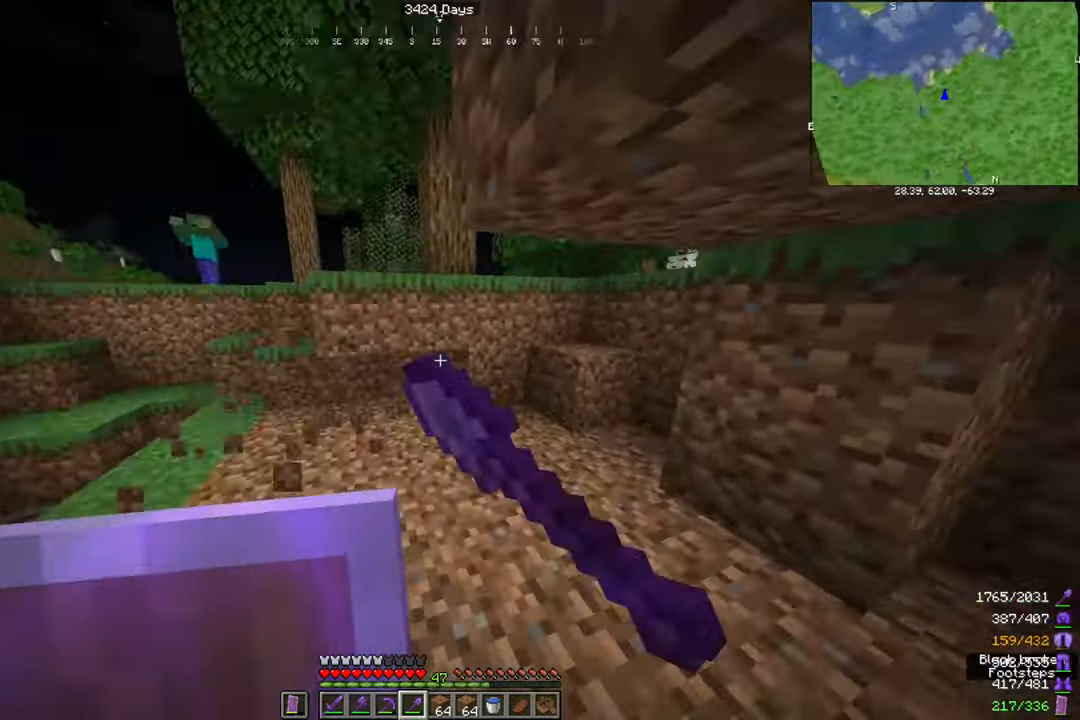
{"keys": [], "mouse": [], "events": [[167, "a", "down"], [167, "d", "up"], [200, "mouse_left", "up"], [200, "s", "down"], [200, "w", "up"], [300, "s", "up"], [367, "a", "up"]]}
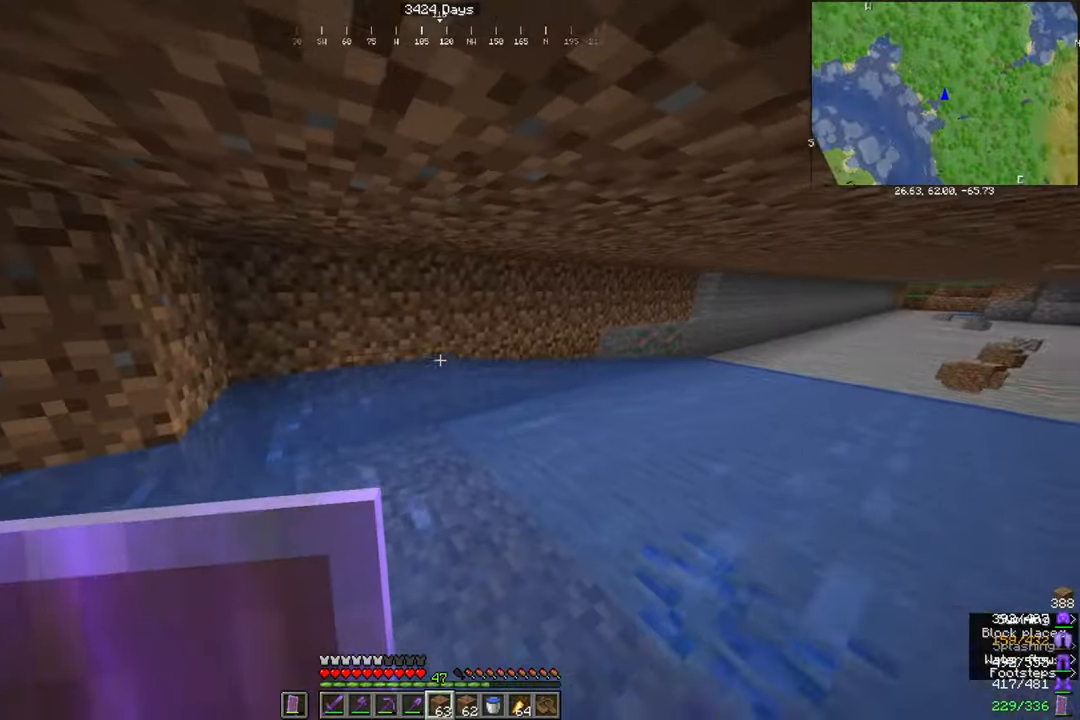
{"keys": [], "mouse": [], "events": [[300, "a", "down"], [500, "a", "up"]]}
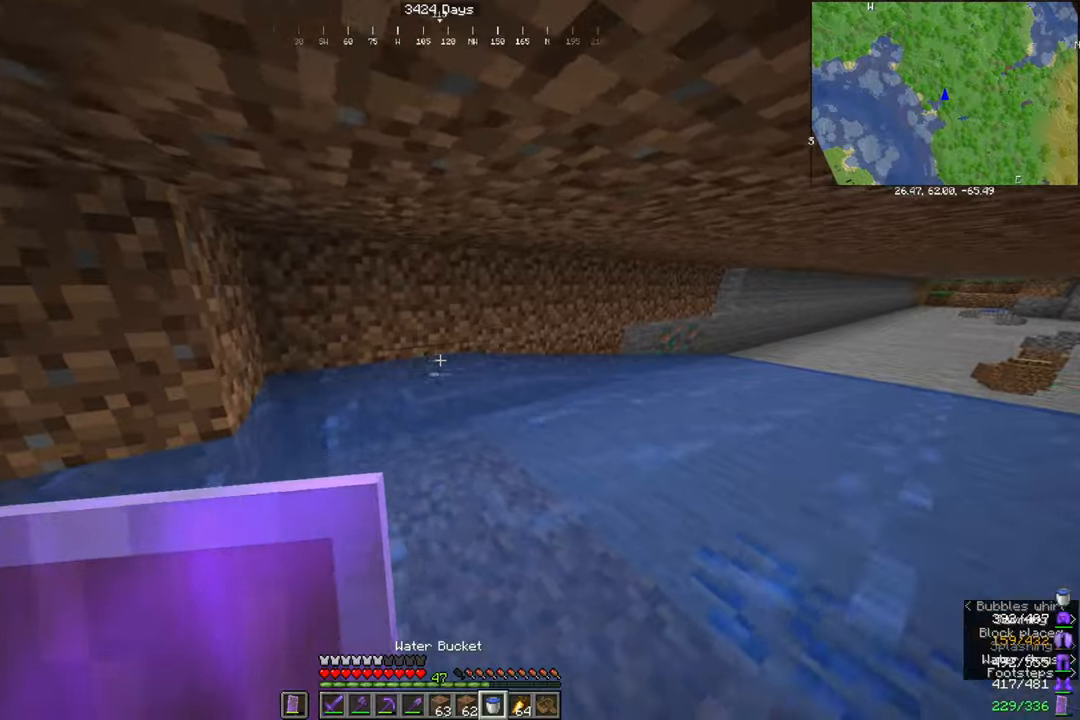
{"keys": [], "mouse": [], "events": [[167, "s", "down"], [401, "s", "up"]]}
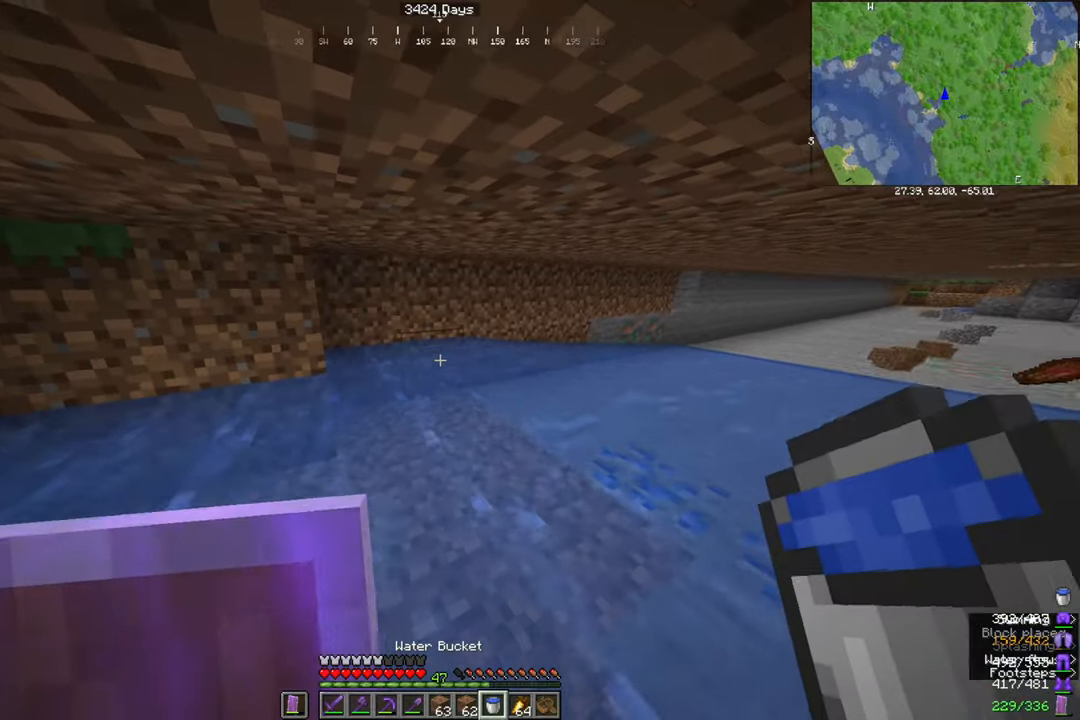
{"keys": ["d", "w"], "mouse": [], "events": [[300, "d", "down"], [367, "w", "down"]]}
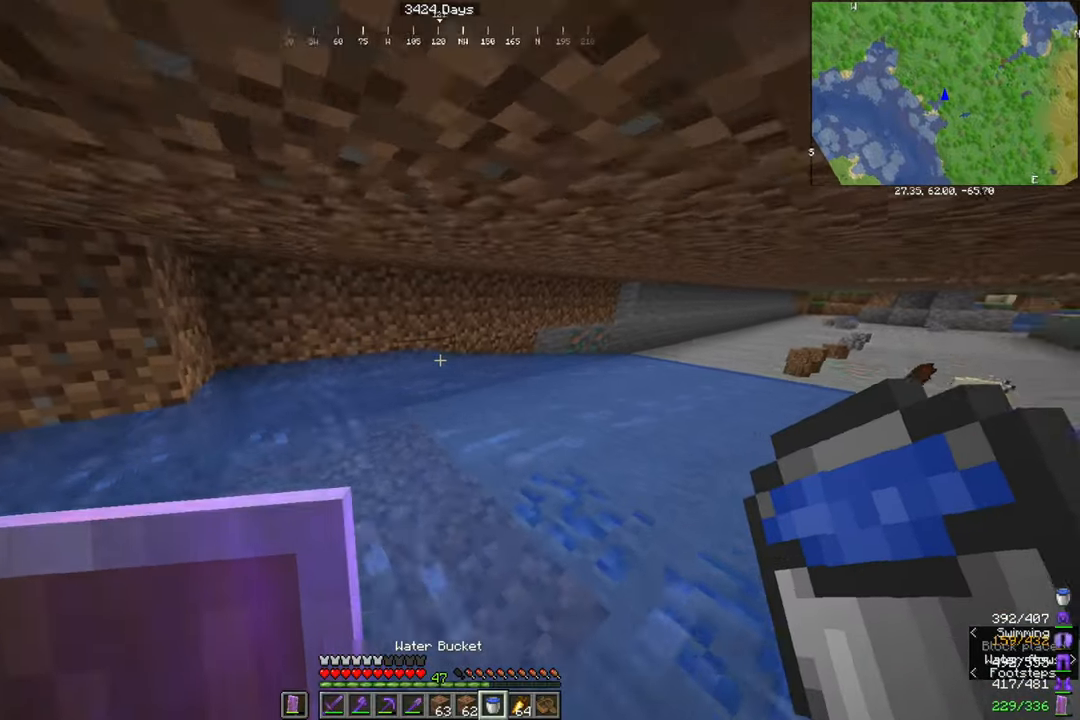
{"keys": ["d"], "mouse": ["right"], "events": [[34, "d", "up"], [34, "w", "up"], [100, "mouse_right", "down"], [200, "mouse_right", "up"], [467, "d", "down"], [467, "mouse_right", "down"]]}
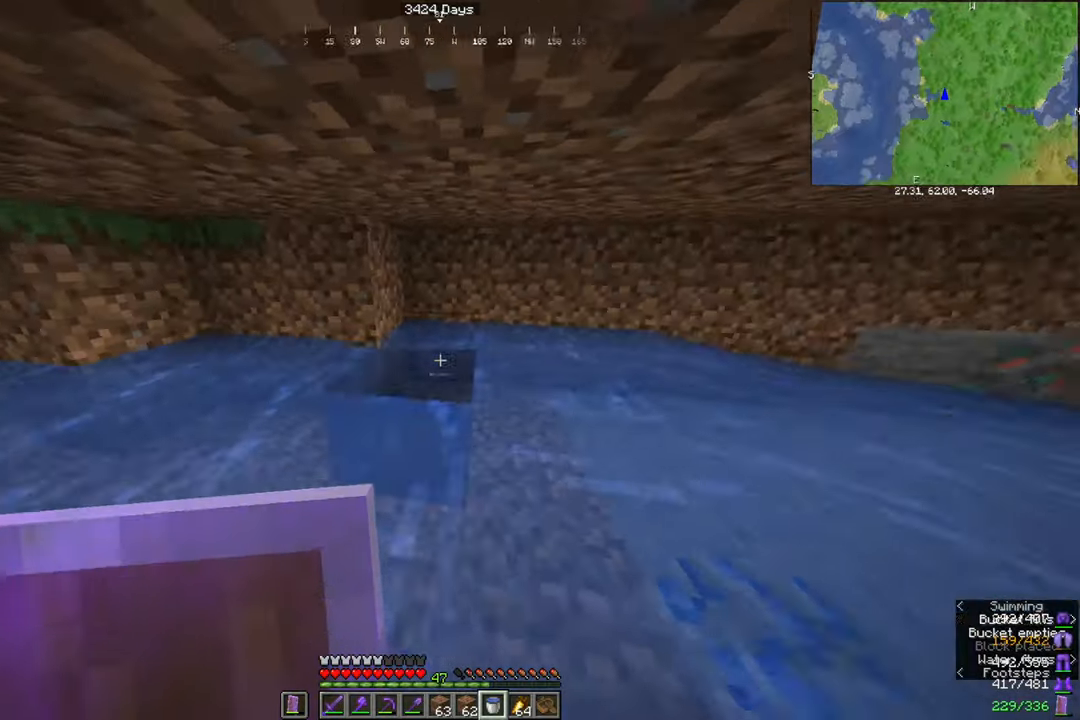
{"keys": [], "mouse": [], "events": [[100, "mouse_right", "up"], [267, "w", "down"], [333, "d", "up"], [333, "w", "up"]]}
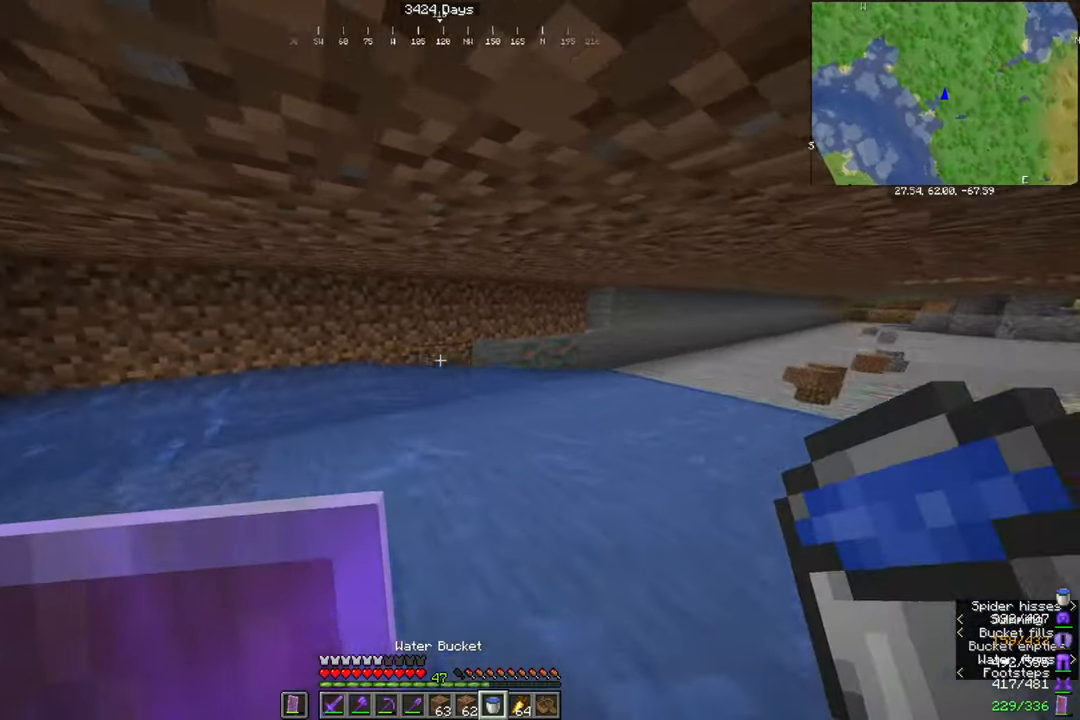
{"keys": ["d", "w"], "mouse": [], "events": [[67, "mouse_right", "down"], [234, "mouse_right", "up"], [334, "mouse_right", "down"], [434, "d", "down"], [434, "mouse_right", "up"], [434, "w", "down"]]}
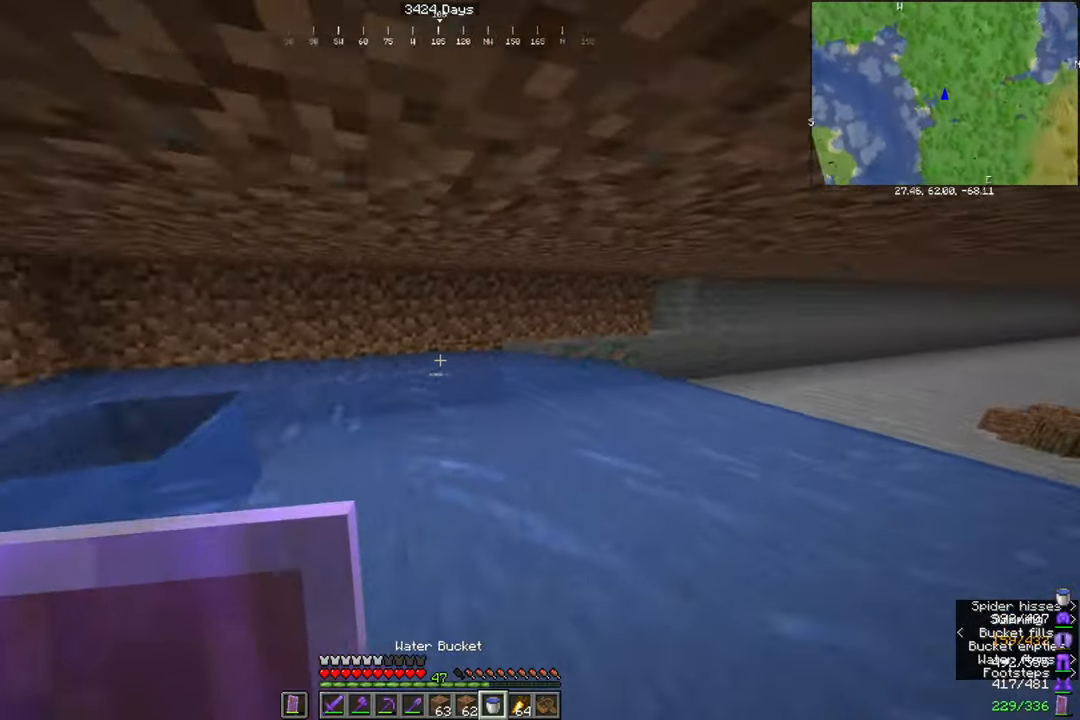
{"keys": [], "mouse": ["right"], "events": [[167, "d", "up"], [233, "mouse_right", "down"], [233, "w", "up"], [400, "mouse_right", "up"], [500, "mouse_right", "down"]]}
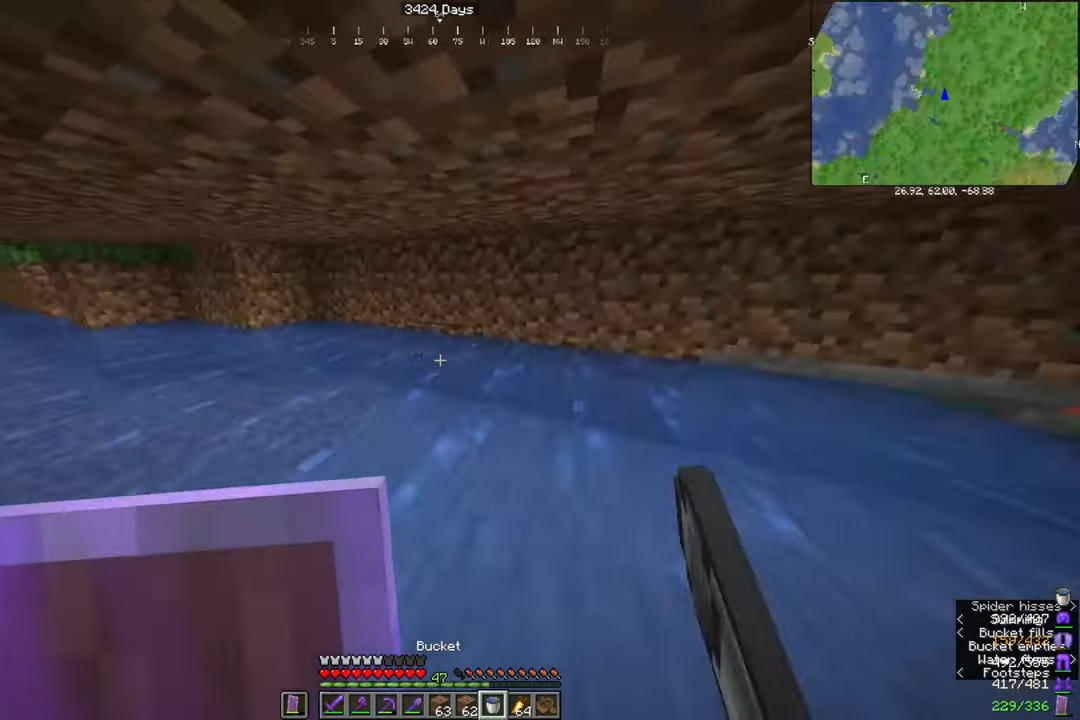
{"keys": ["w"], "mouse": ["right"], "events": [[134, "d", "down"], [134, "mouse_right", "up"], [467, "d", "up"], [467, "w", "down"], [501, "mouse_right", "down"]]}
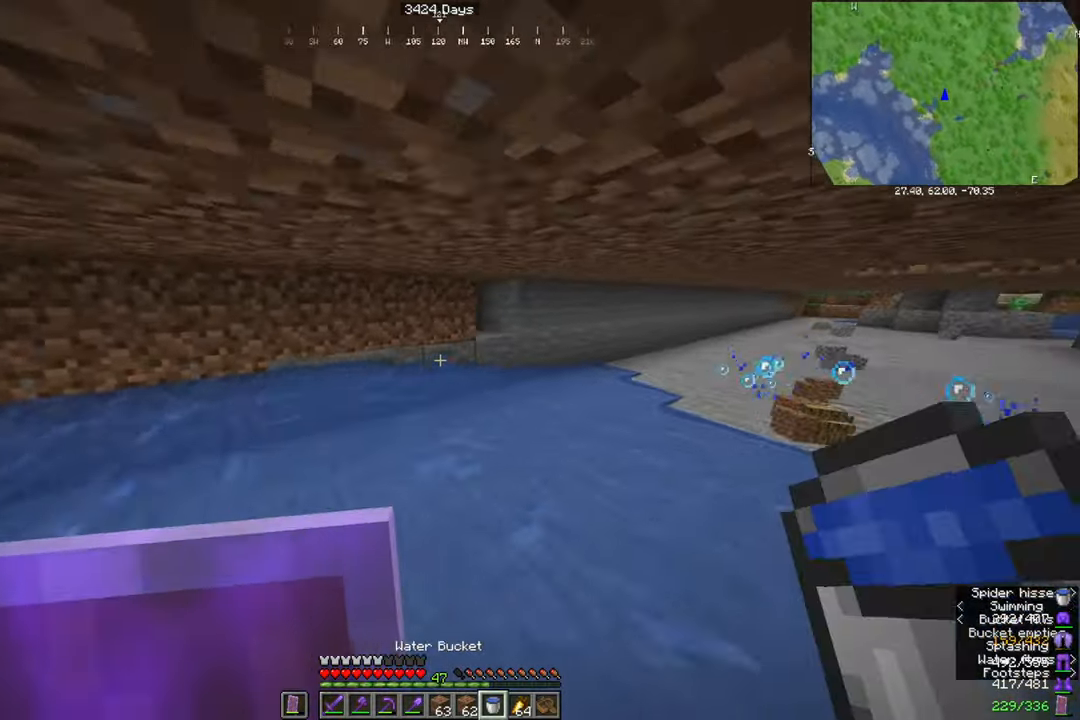
{"keys": ["d"], "mouse": [], "events": [[133, "mouse_right", "up"], [133, "w", "up"], [233, "d", "down"], [233, "mouse_right", "down"], [333, "mouse_right", "up"]]}
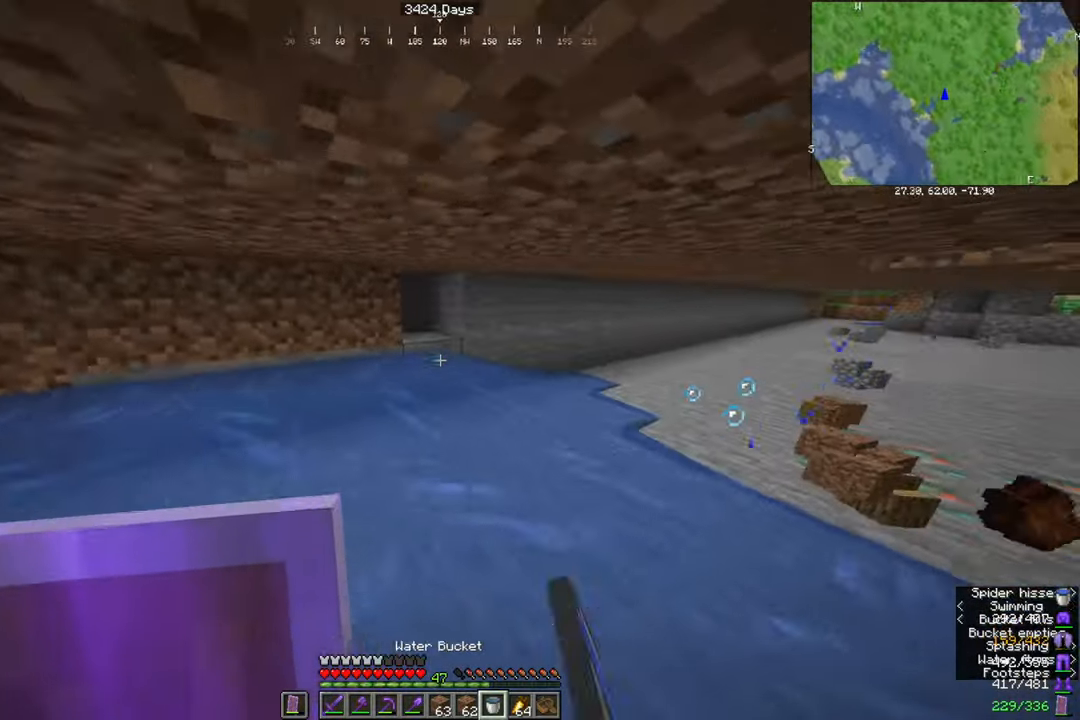
{"keys": ["d"], "mouse": [], "events": [[33, "w", "down"], [67, "mouse_right", "down"], [167, "mouse_right", "up"], [233, "d", "up"], [233, "w", "up"], [334, "mouse_right", "down"], [400, "d", "down"], [434, "mouse_right", "up"]]}
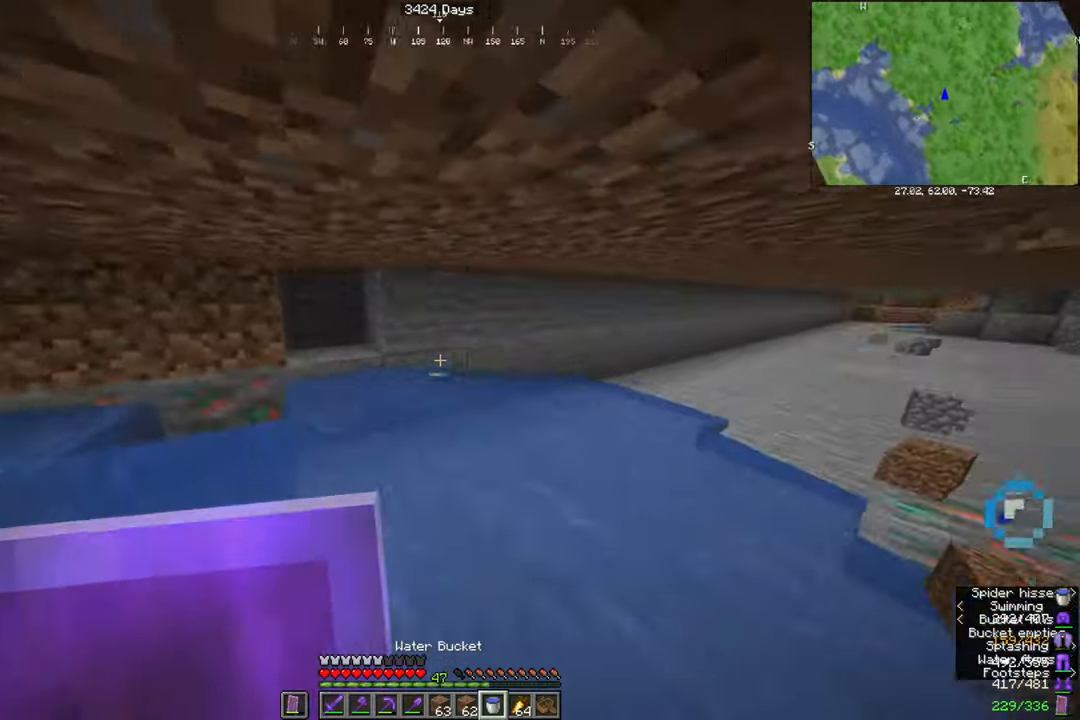
{"keys": ["d"], "mouse": ["right"], "events": [[100, "mouse_right", "down"], [134, "w", "down"], [234, "mouse_right", "up"], [301, "d", "up"], [301, "w", "up"], [401, "mouse_right", "down"], [467, "d", "down"]]}
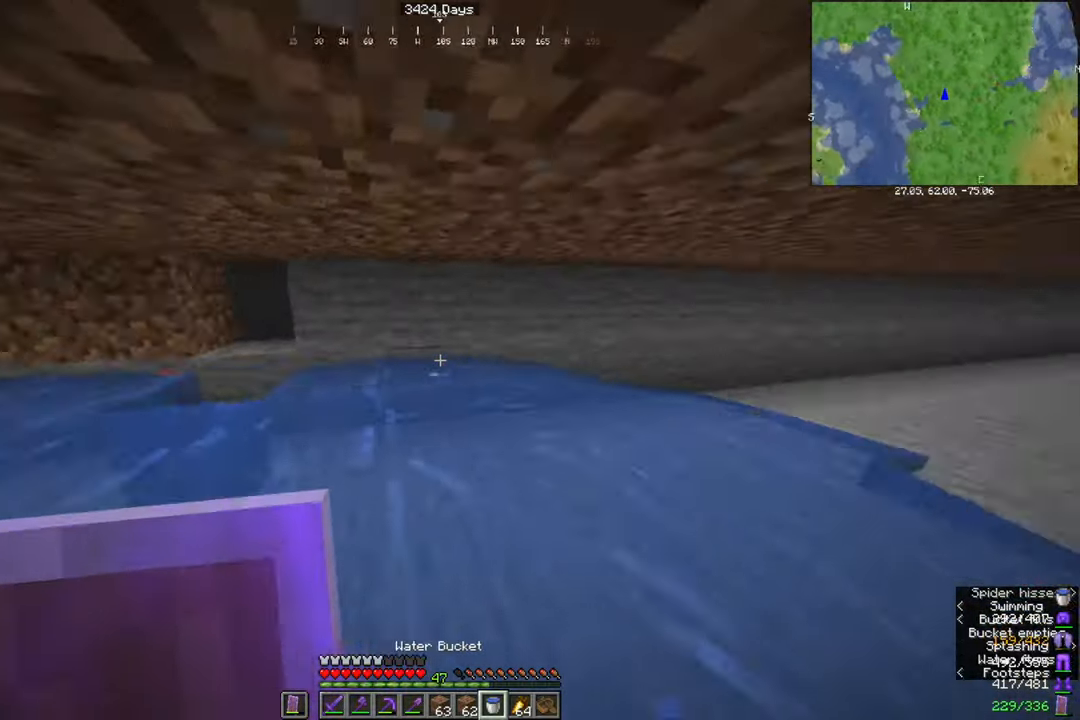
{"keys": ["a"], "mouse": [], "events": [[33, "mouse_right", "up"], [133, "d", "up"], [234, "a", "down"]]}
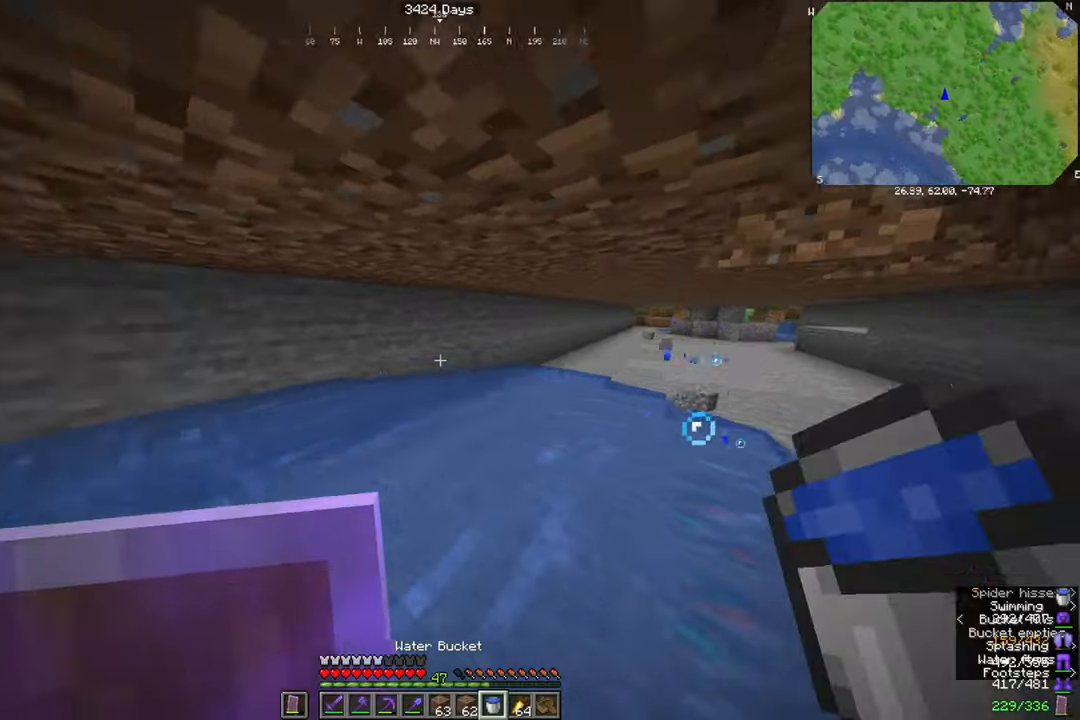
{"keys": ["a"], "mouse": [], "events": [[33, "a", "up"], [33, "mouse_right", "down"], [66, "d", "down"], [167, "mouse_right", "up"], [267, "w", "down"], [433, "d", "up"], [433, "w", "up"], [467, "a", "down"]]}
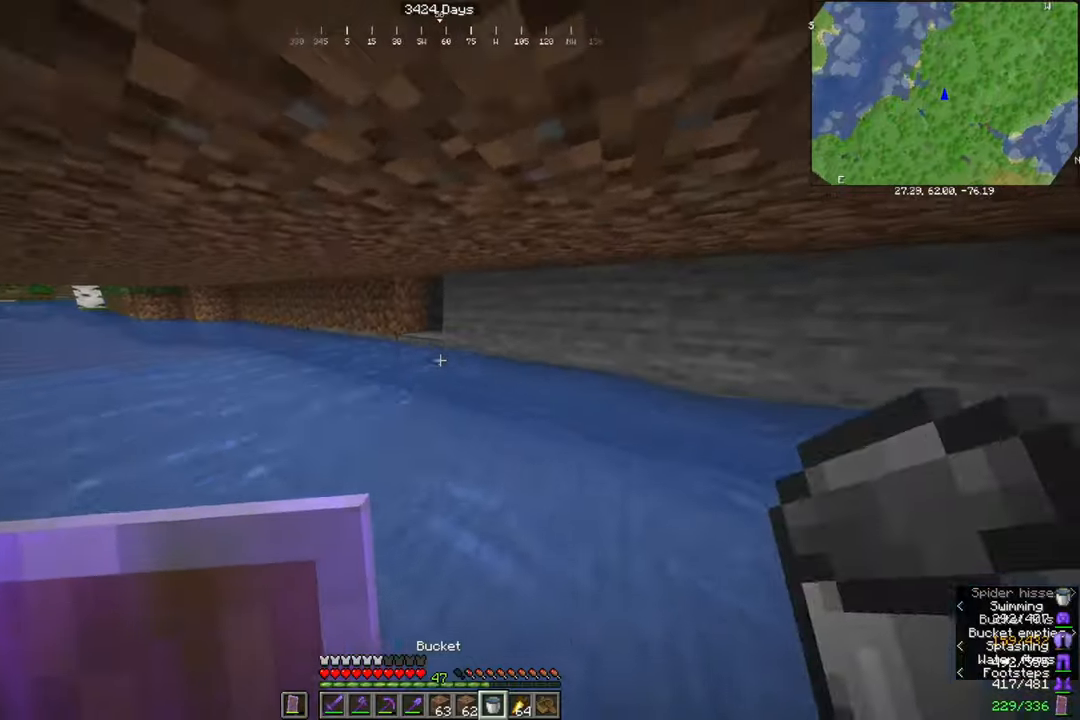
{"keys": [], "mouse": ["right"], "events": [[100, "mouse_right", "down"], [200, "mouse_right", "up"], [267, "a", "up"], [434, "mouse_right", "down"]]}
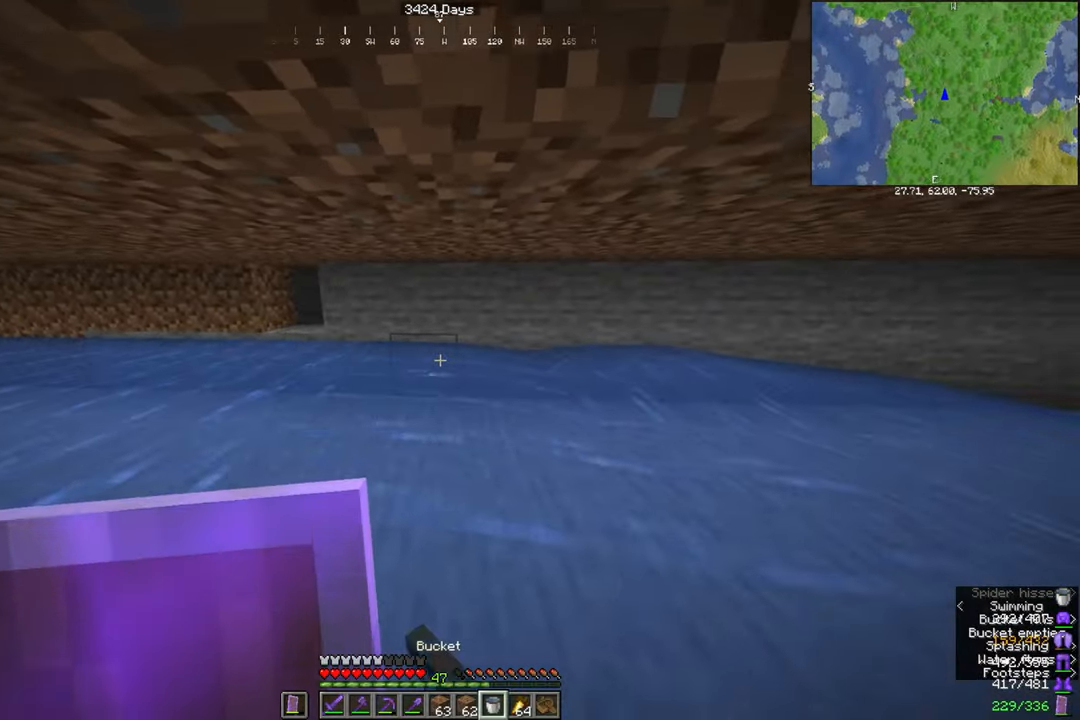
{"keys": ["d", "w"], "mouse": ["right"], "events": [[66, "mouse_right", "up"], [133, "a", "down"], [267, "a", "up"], [333, "w", "down"], [400, "d", "down"], [500, "mouse_right", "down"]]}
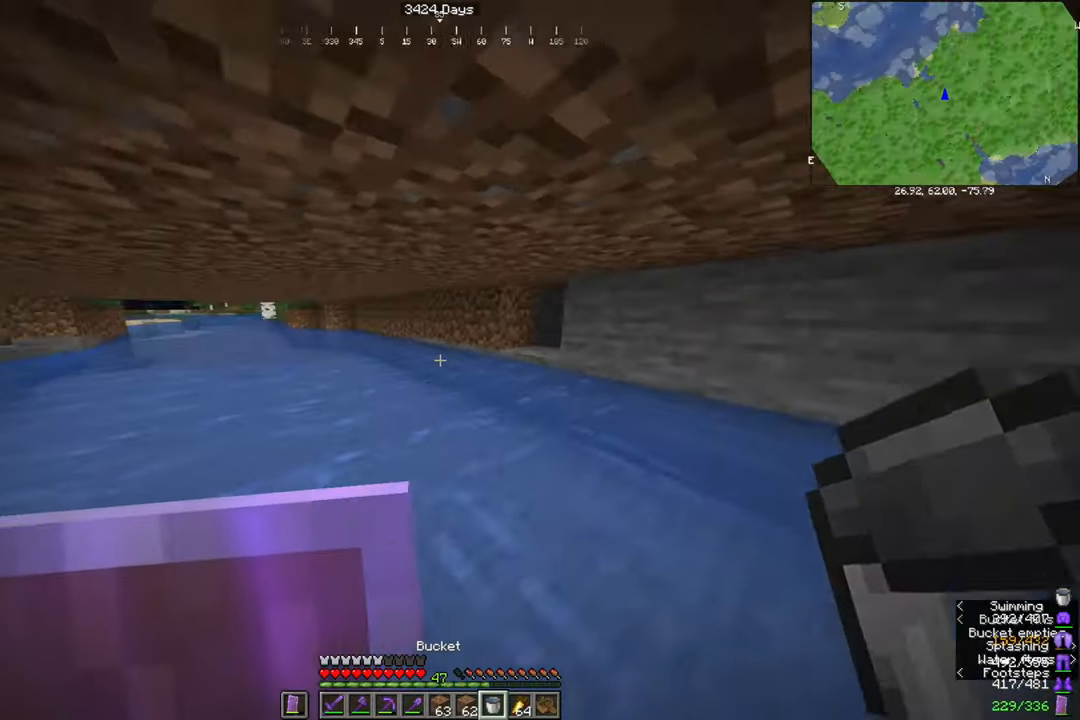
{"keys": [], "mouse": [], "events": [[67, "w", "up"], [134, "d", "up"], [200, "mouse_right", "up"], [300, "mouse_right", "down"], [434, "mouse_right", "up"]]}
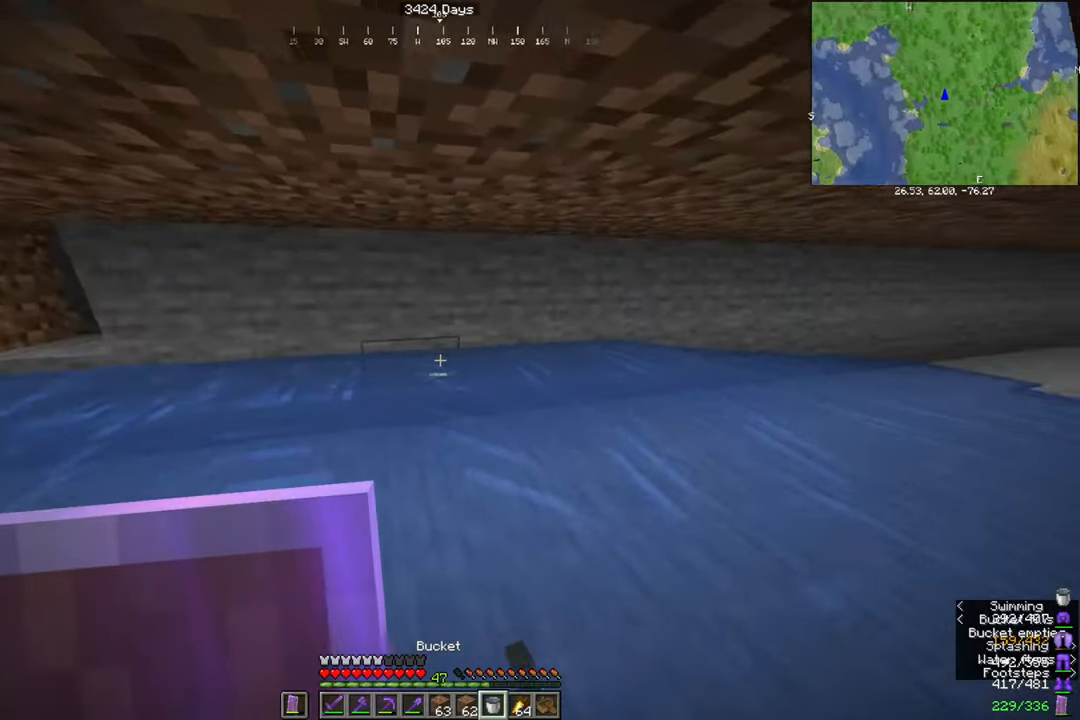
{"keys": ["a"], "mouse": ["right"], "events": [[367, "a", "down"], [500, "mouse_right", "down"]]}
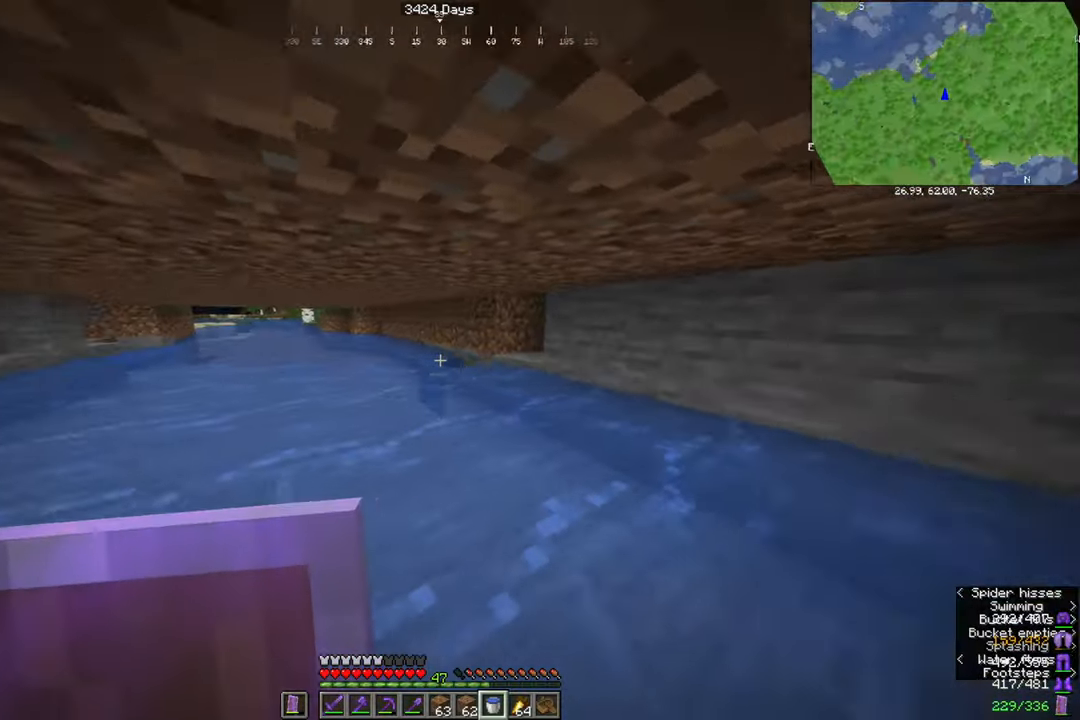
{"keys": [], "mouse": ["right"], "events": [[100, "d", "down"], [100, "mouse_right", "up"], [167, "a", "up"], [401, "d", "up"], [401, "mouse_right", "down"]]}
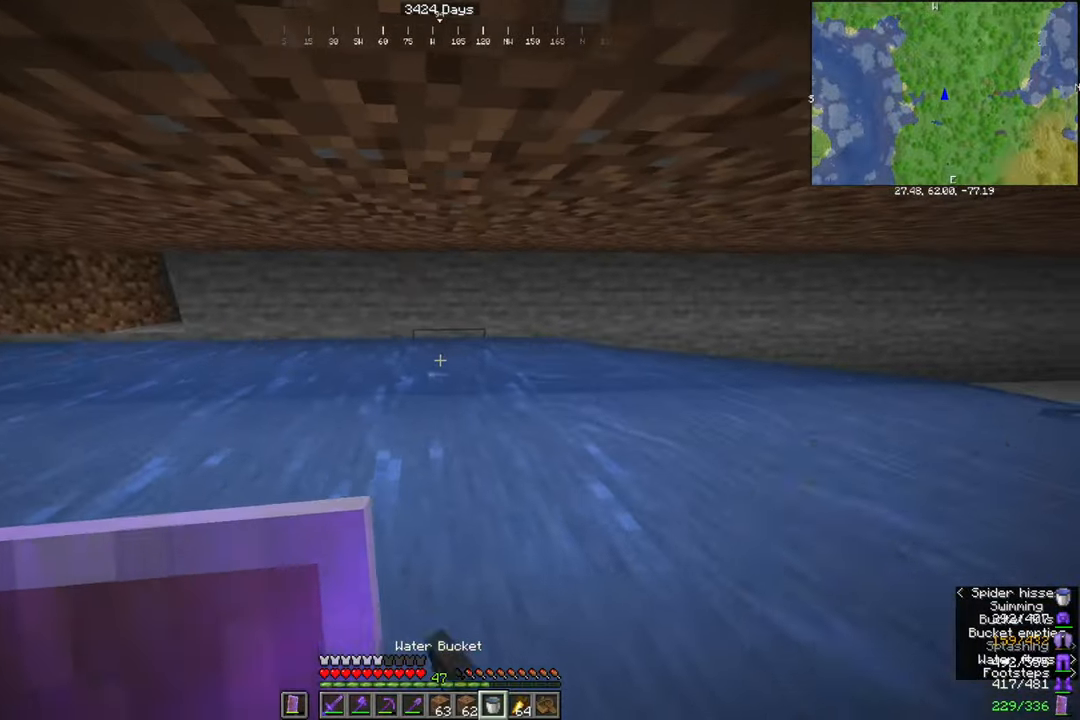
{"keys": [], "mouse": ["right"], "events": [[33, "mouse_right", "up"], [400, "mouse_right", "down"]]}
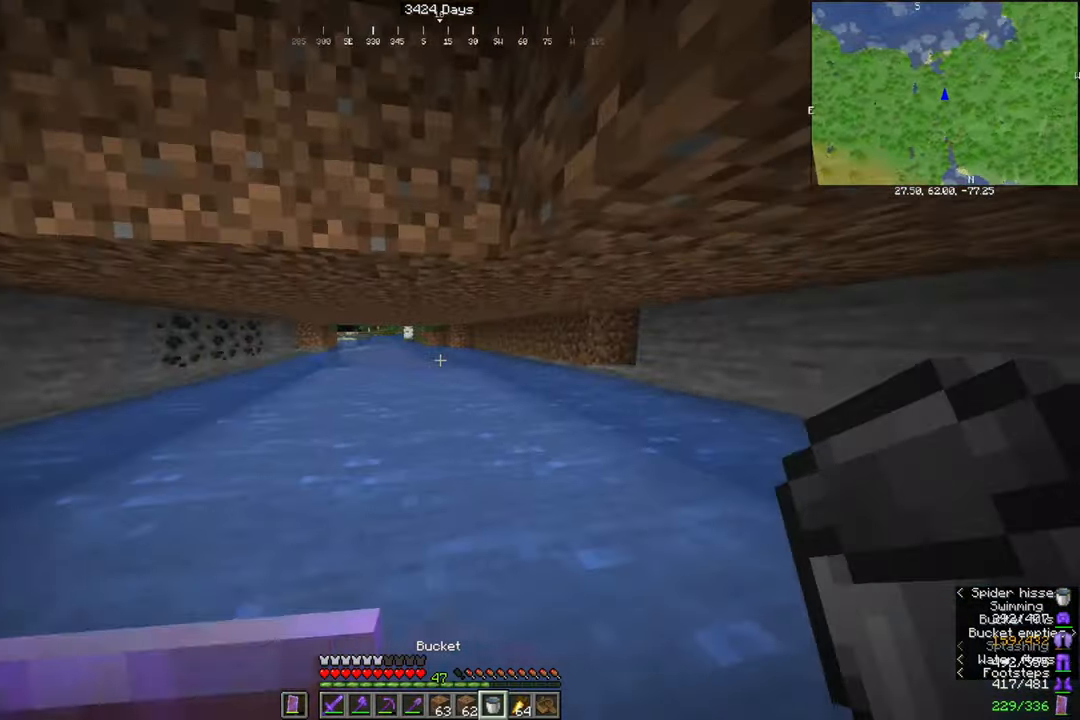
{"keys": [], "mouse": [], "events": [[34, "mouse_right", "up"], [200, "d", "down"], [200, "w", "down"], [434, "d", "up"], [434, "w", "up"]]}
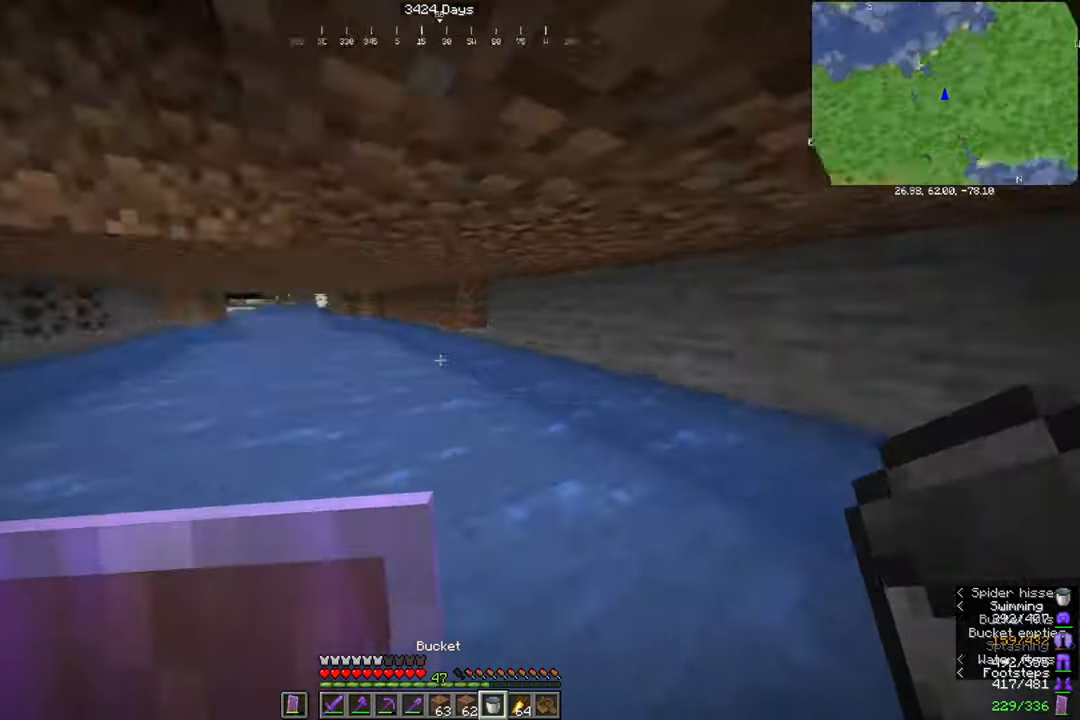
{"keys": [], "mouse": [], "events": []}